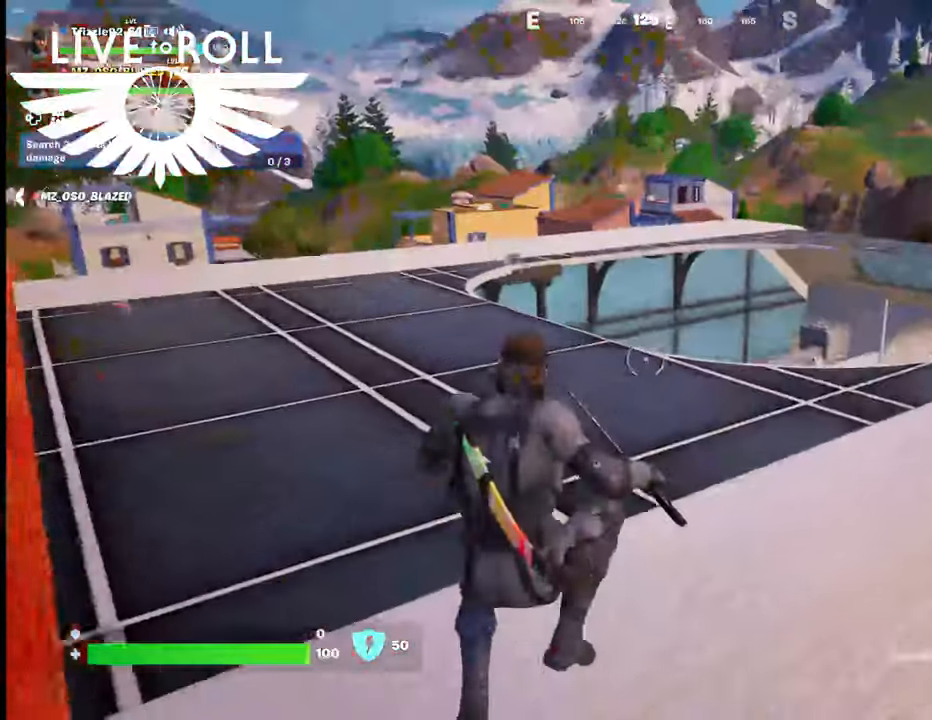
Gameplay with a controller (Xbox layout); each line is a JSON object with the inputs held at the frame after it. "events" lists button and stick changes between this image and that frame as [ms after this image, input, new state], when the widget could be followed in between.
{"buttons": [], "left_stick": "up", "right_stick": "left", "events": [[167, "right_stick", "left"]]}
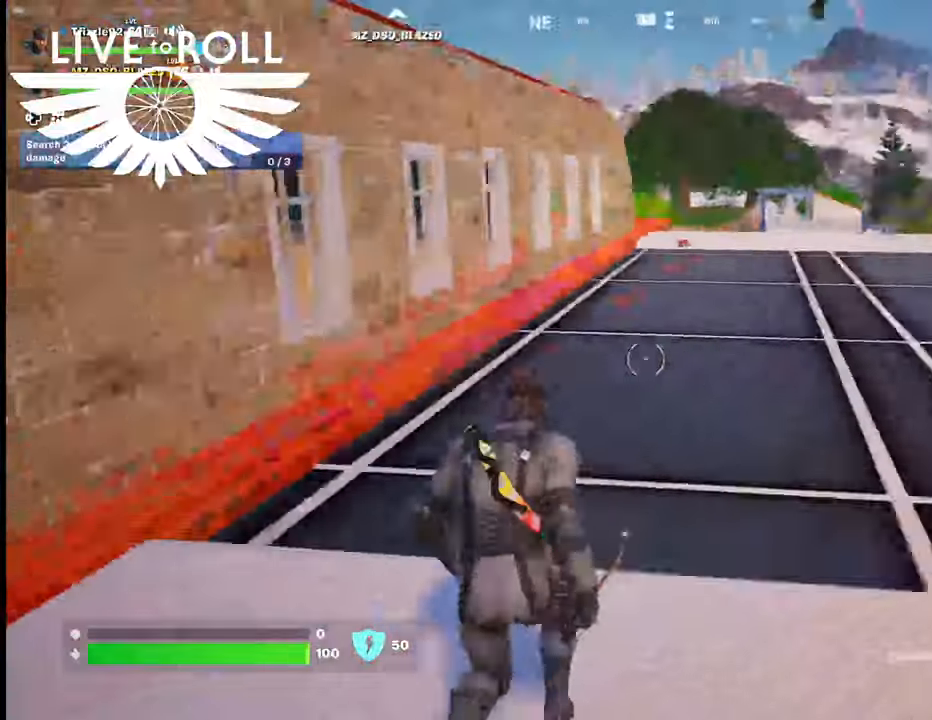
{"buttons": [], "left_stick": "up", "right_stick": "center", "events": [[367, "right_stick", "center"]]}
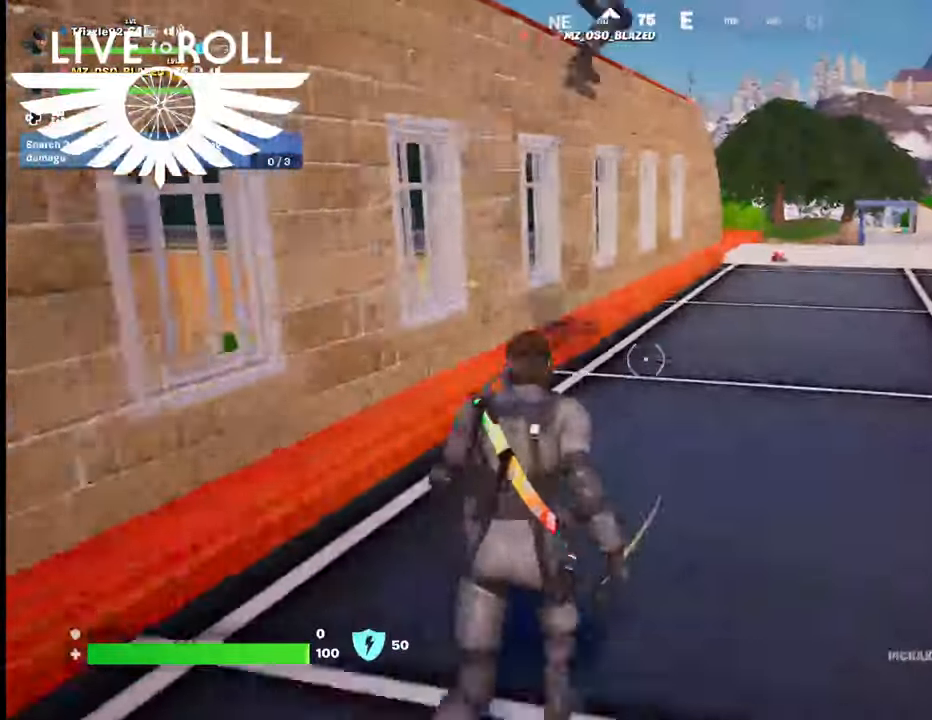
{"buttons": [], "left_stick": "up", "right_stick": "center", "events": []}
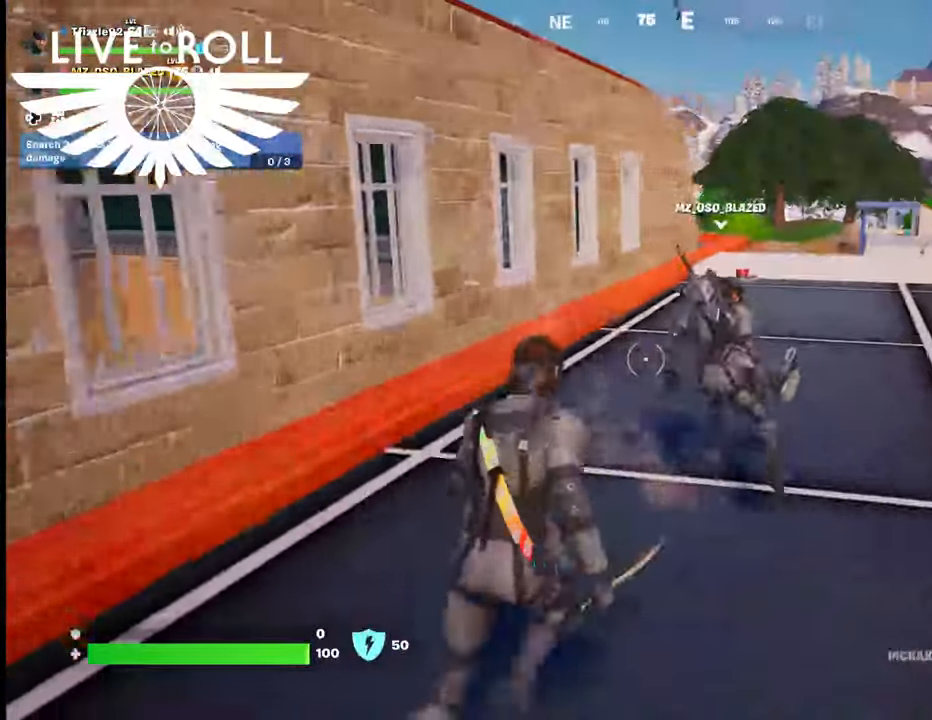
{"buttons": [], "left_stick": "up", "right_stick": "right", "events": [[334, "right_stick", "right"]]}
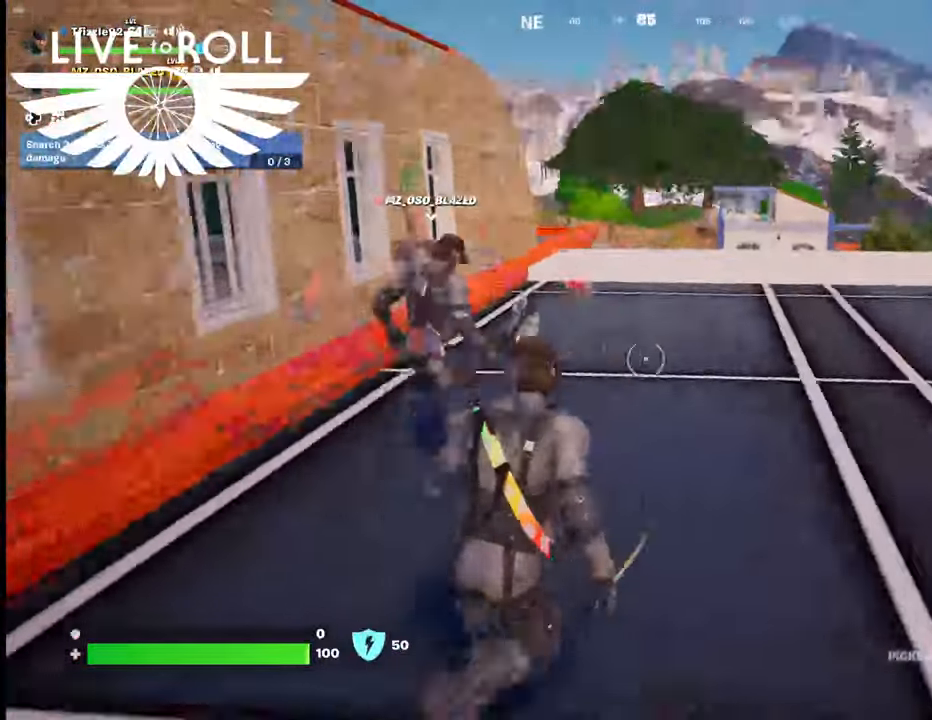
{"buttons": [], "left_stick": "up", "right_stick": "down-right", "events": [[367, "right_stick", "down-right"]]}
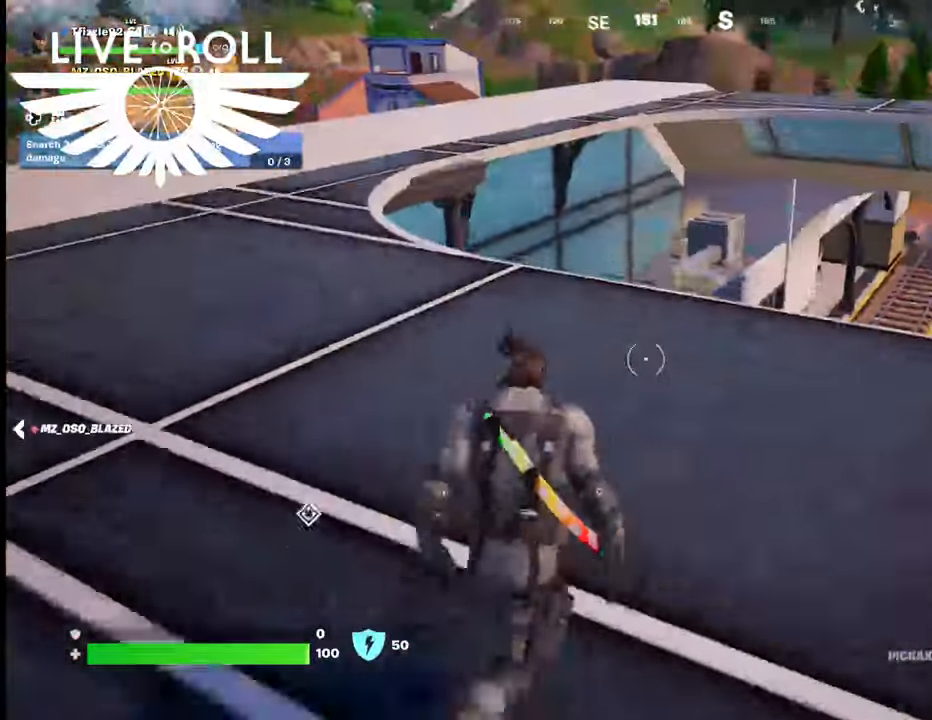
{"buttons": [], "left_stick": "up", "right_stick": "down-right", "events": []}
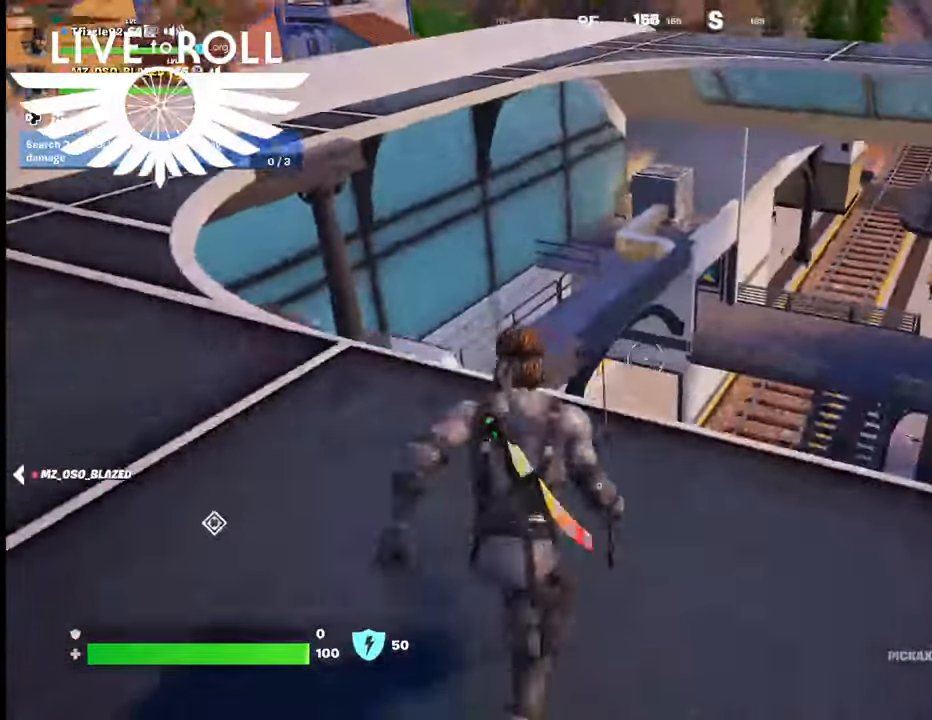
{"buttons": [], "left_stick": "up-left", "right_stick": "center", "events": [[134, "right_stick", "center"], [234, "left_stick", "up-left"]]}
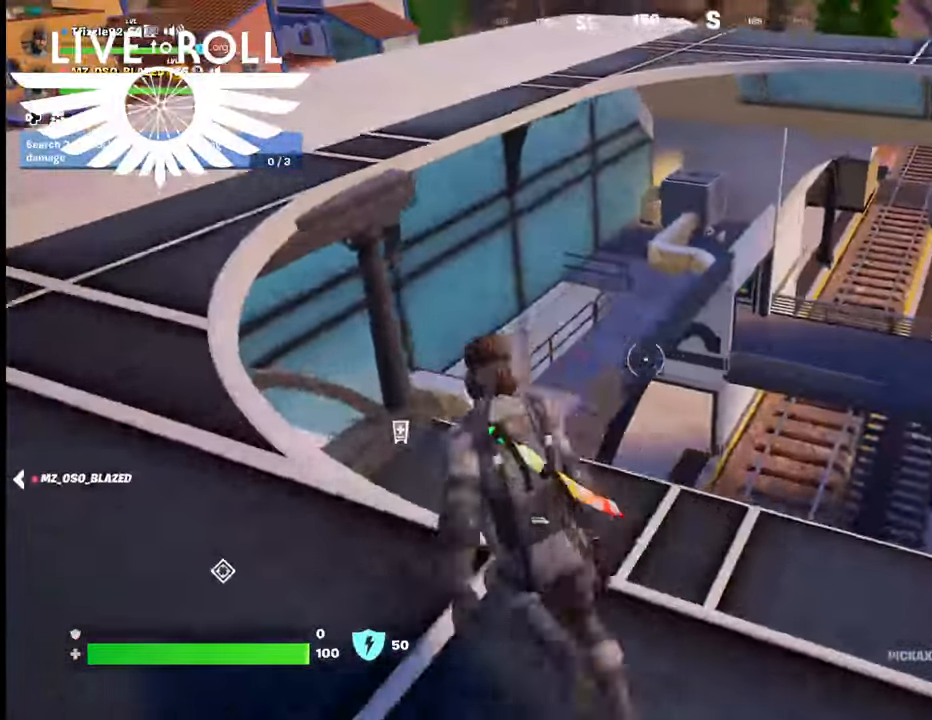
{"buttons": [], "left_stick": "up", "right_stick": "center", "events": [[234, "left_stick", "up"]]}
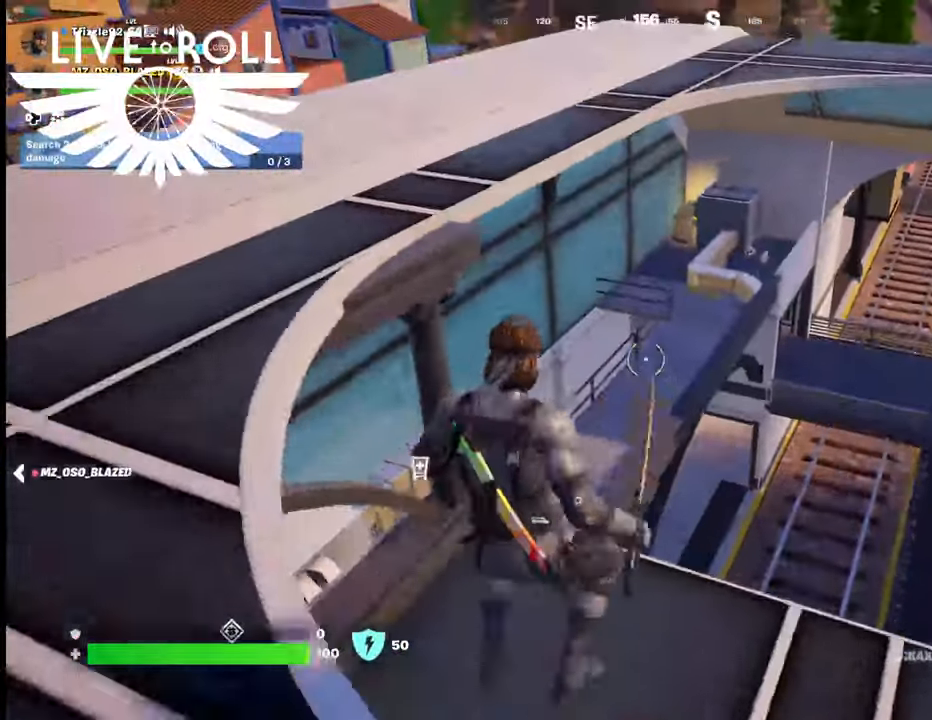
{"buttons": [], "left_stick": "up", "right_stick": "center", "events": []}
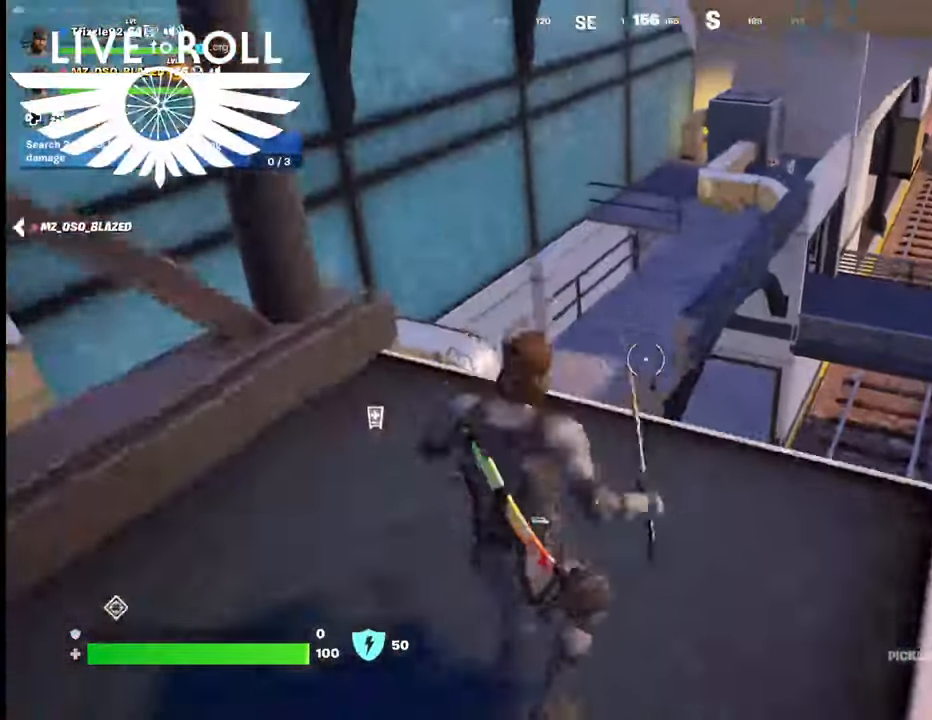
{"buttons": ["A"], "left_stick": "up", "right_stick": "center", "events": [[434, "A", "down"]]}
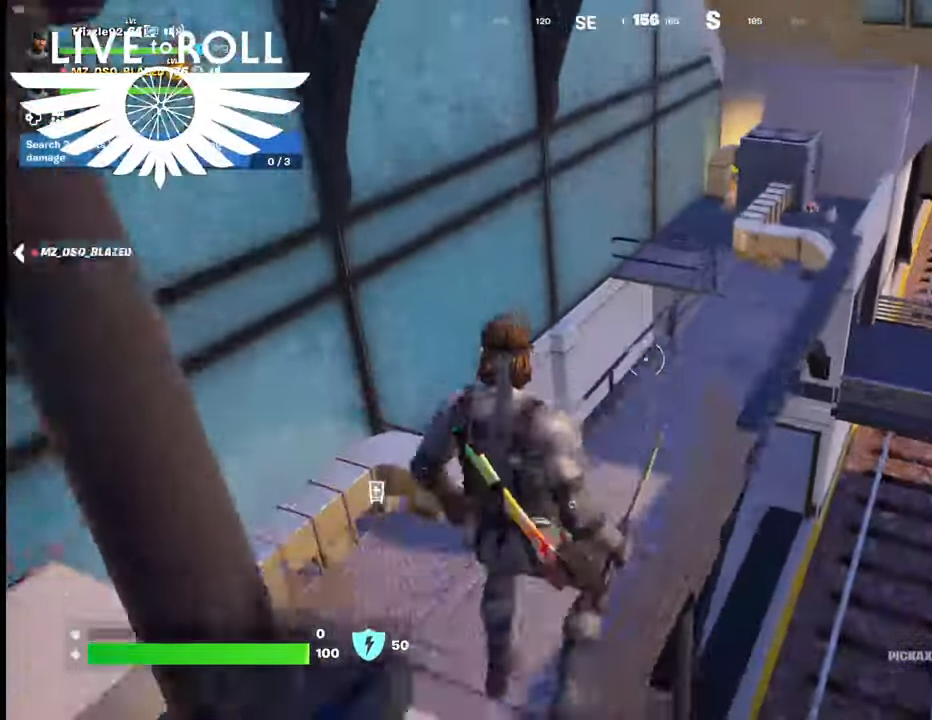
{"buttons": [], "left_stick": "up", "right_stick": "center", "events": [[67, "A", "up"]]}
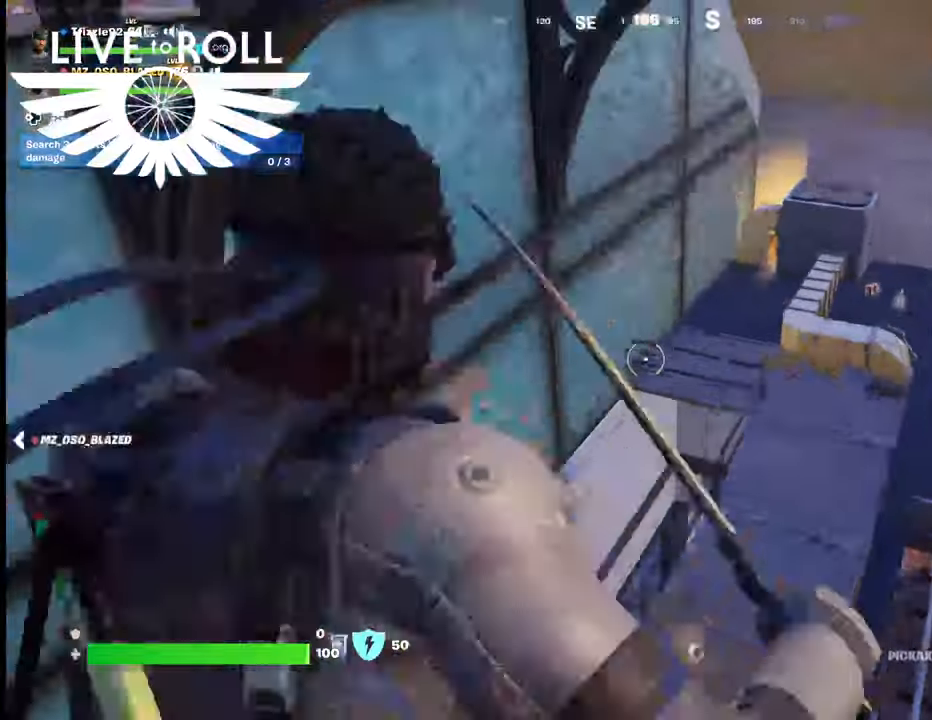
{"buttons": [], "left_stick": "up", "right_stick": "right", "events": [[100, "right_stick", "right"]]}
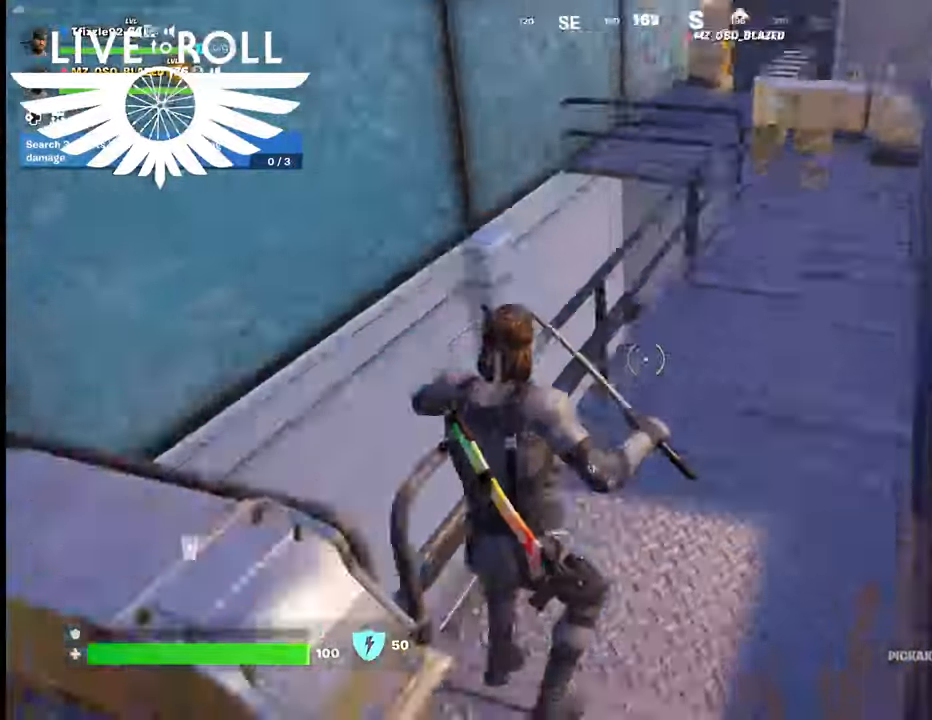
{"buttons": [], "left_stick": "up", "right_stick": "right", "events": []}
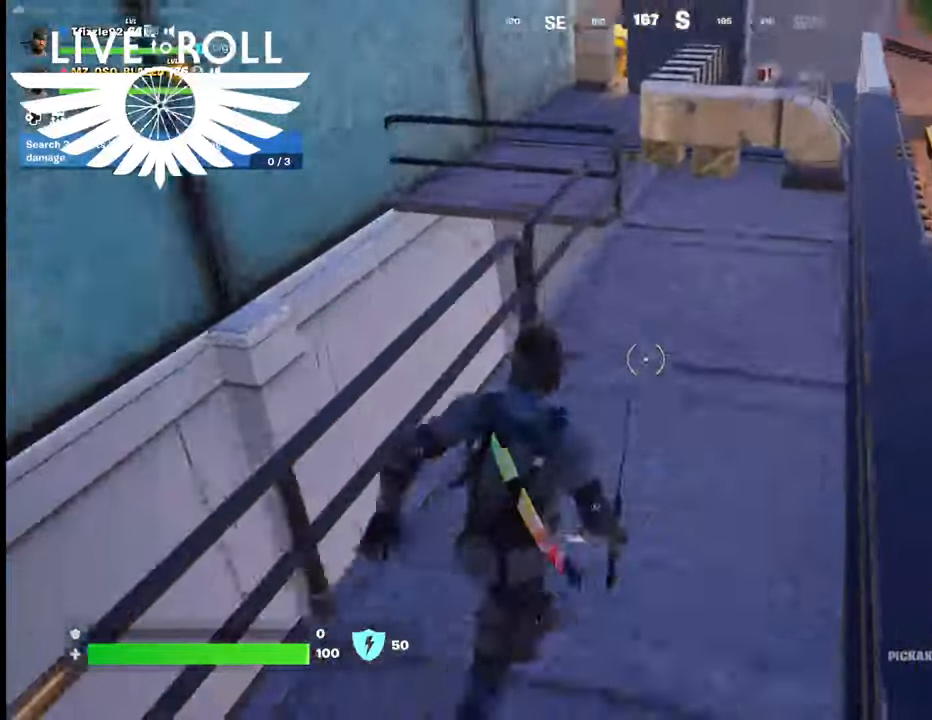
{"buttons": [], "left_stick": "up", "right_stick": "center", "events": [[400, "right_stick", "center"]]}
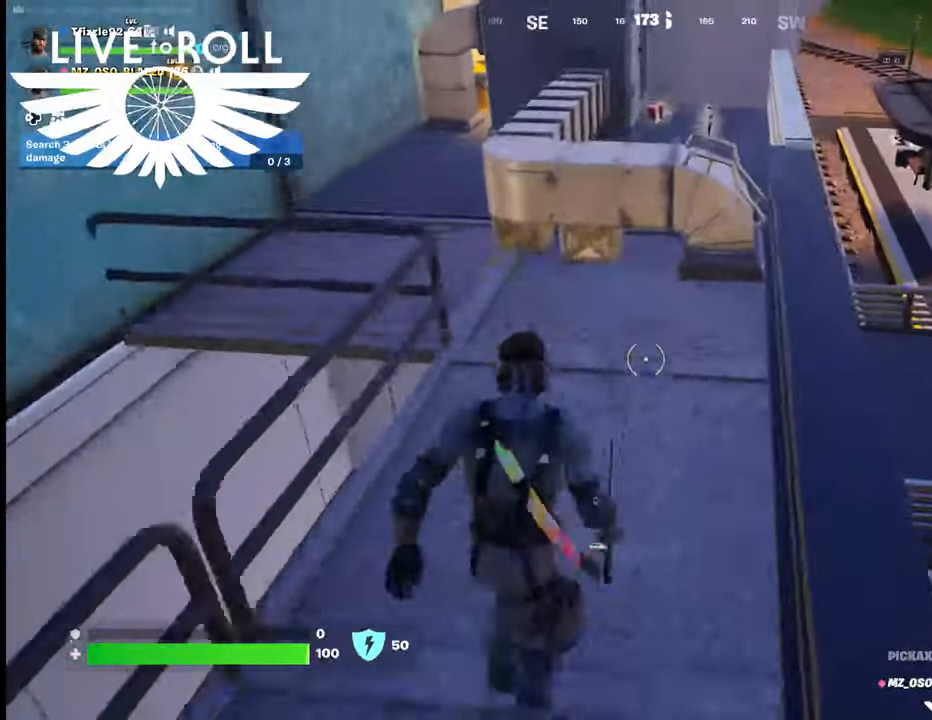
{"buttons": [], "left_stick": "up", "right_stick": "center", "events": [[267, "A", "down"], [400, "A", "up"]]}
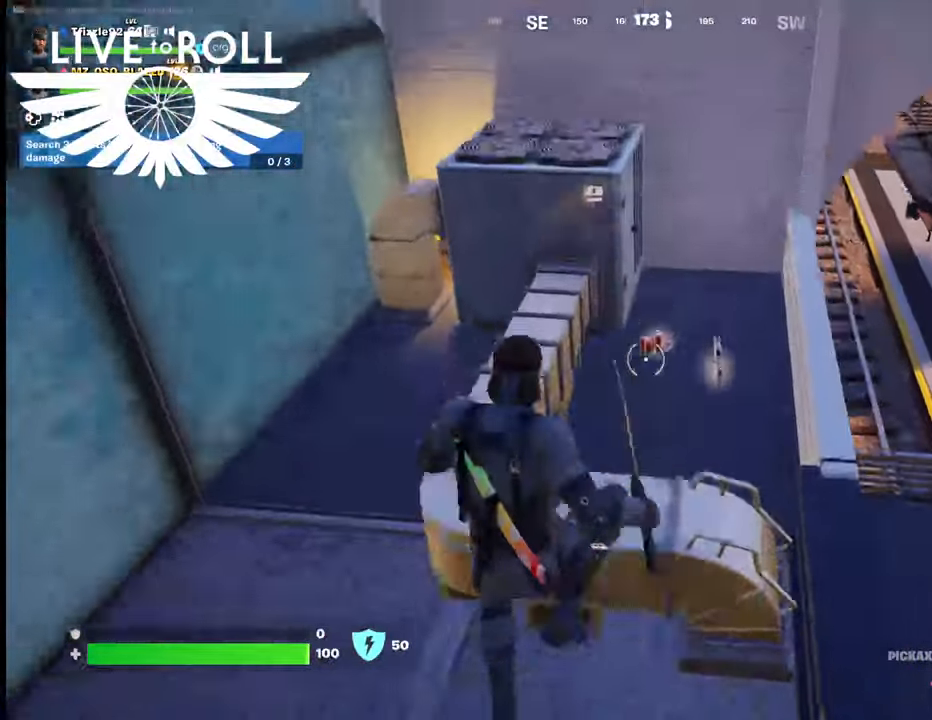
{"buttons": ["X"], "left_stick": "up-right", "right_stick": "center", "events": [[434, "left_stick", "up-right"], [500, "X", "down"]]}
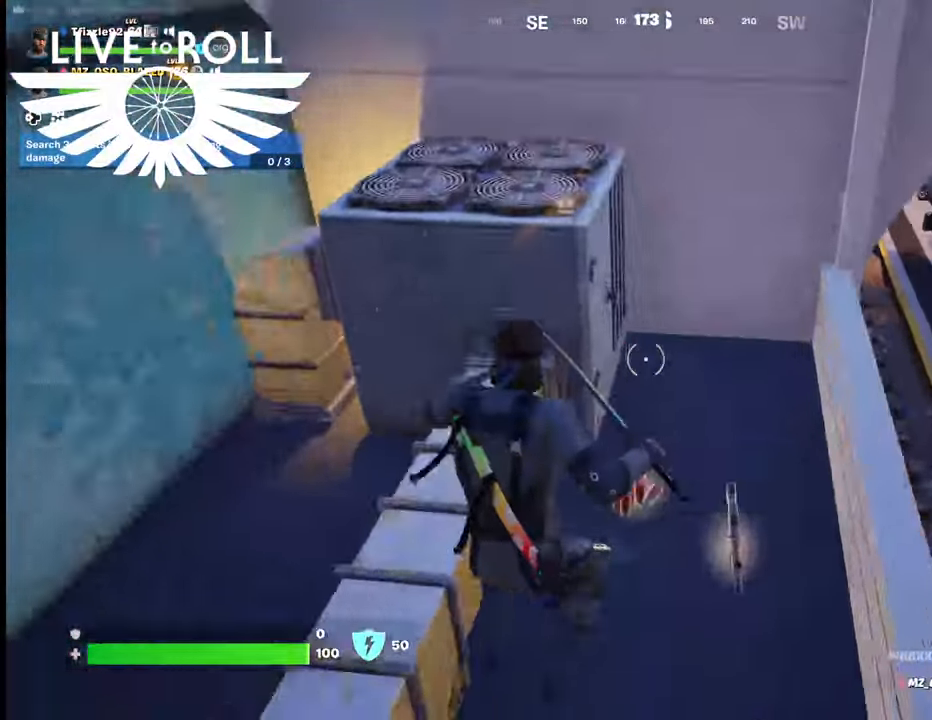
{"buttons": [], "left_stick": "down", "right_stick": "center", "events": [[67, "left_stick", "right"], [100, "X", "up"], [200, "X", "down"], [200, "left_stick", "down"], [267, "X", "up"], [367, "X", "down"], [467, "X", "up"]]}
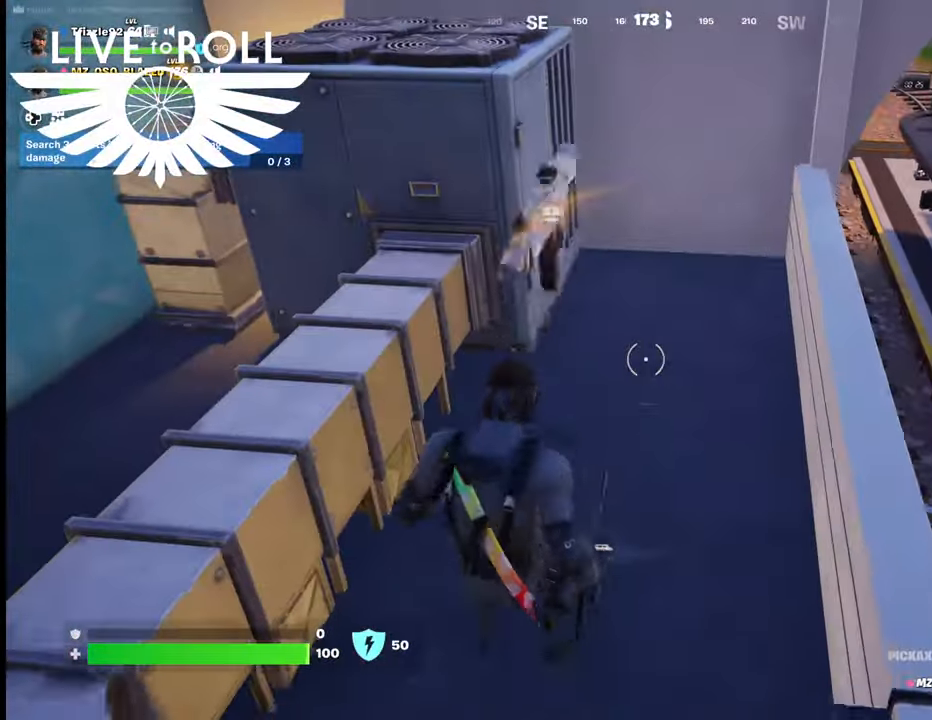
{"buttons": [], "left_stick": "up-left", "right_stick": "center", "events": [[100, "left_stick", "up-left"], [400, "A", "down"], [500, "A", "up"]]}
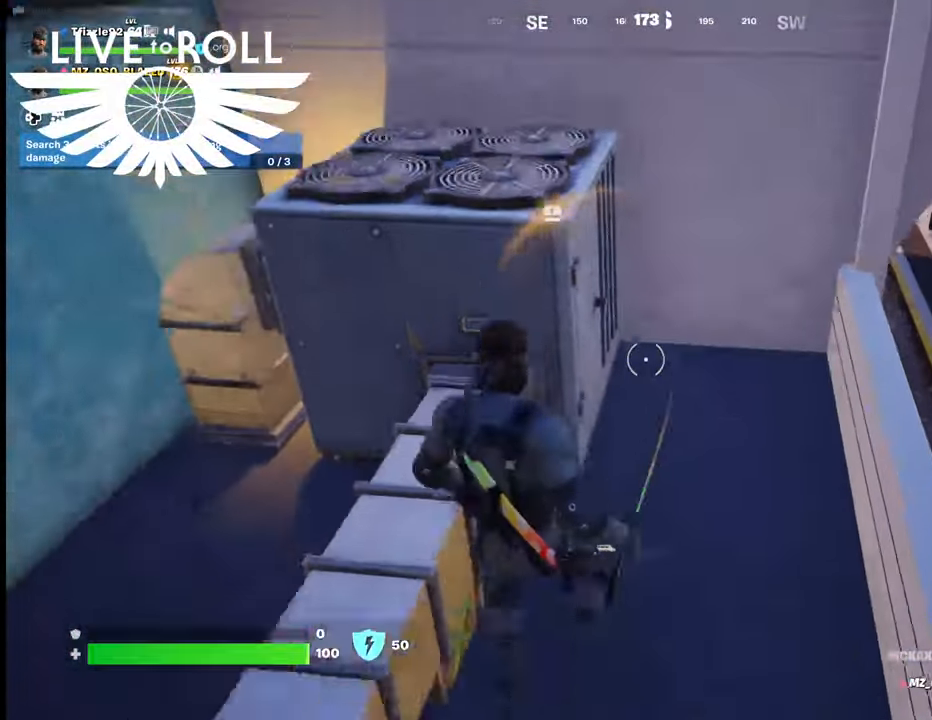
{"buttons": ["A"], "left_stick": "up", "right_stick": "center", "events": [[500, "A", "down"], [500, "left_stick", "up"]]}
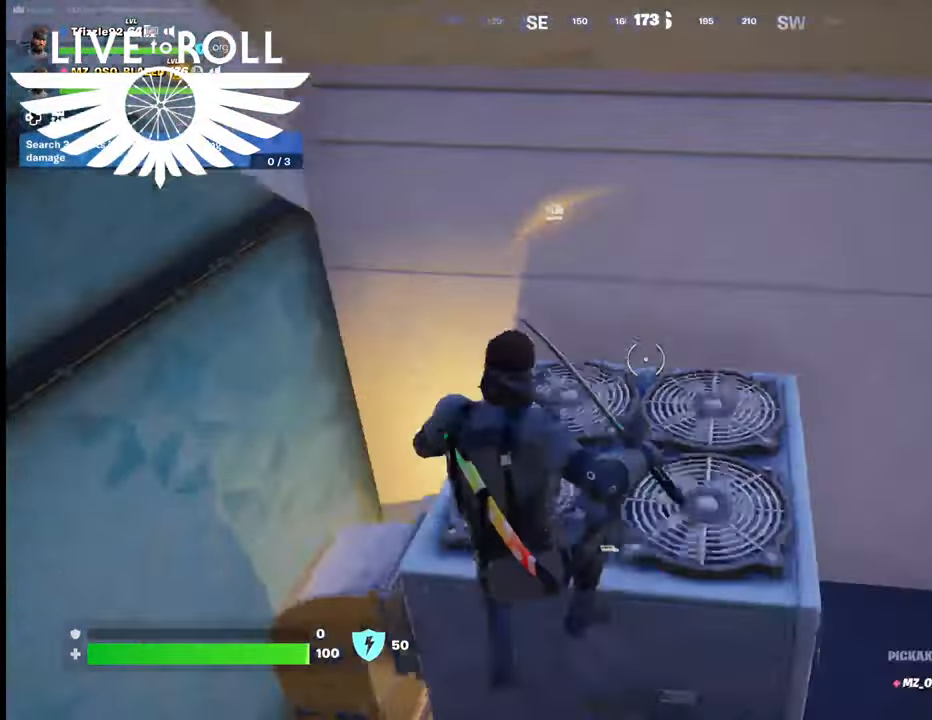
{"buttons": [], "left_stick": "up-left", "right_stick": "center", "events": [[100, "A", "up"], [434, "left_stick", "up-left"]]}
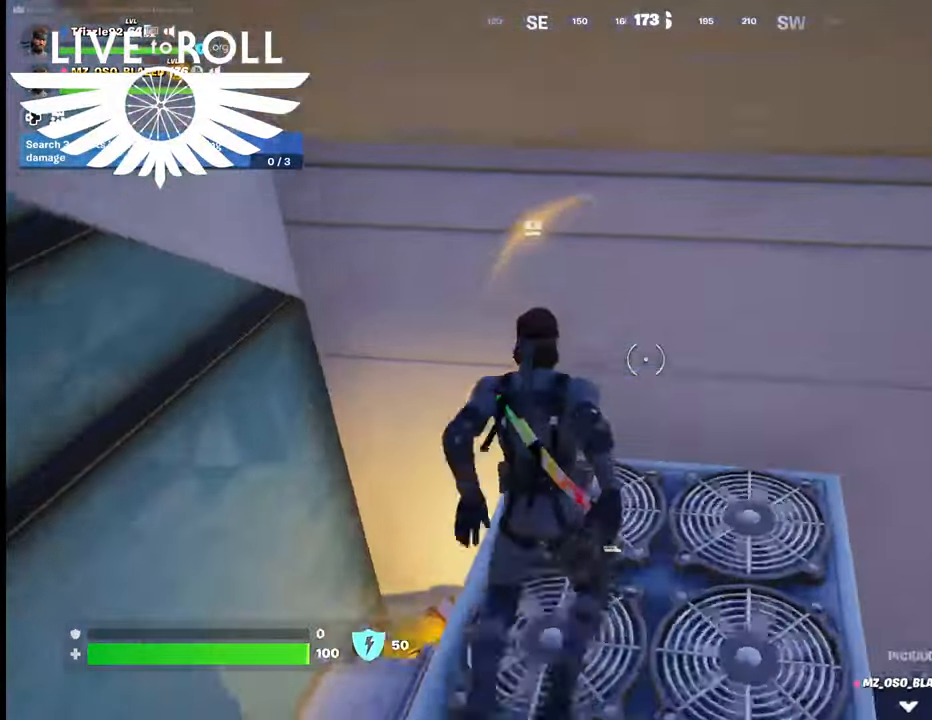
{"buttons": [], "left_stick": "up-left", "right_stick": "down-right", "events": [[367, "right_stick", "right"], [434, "right_stick", "down-right"]]}
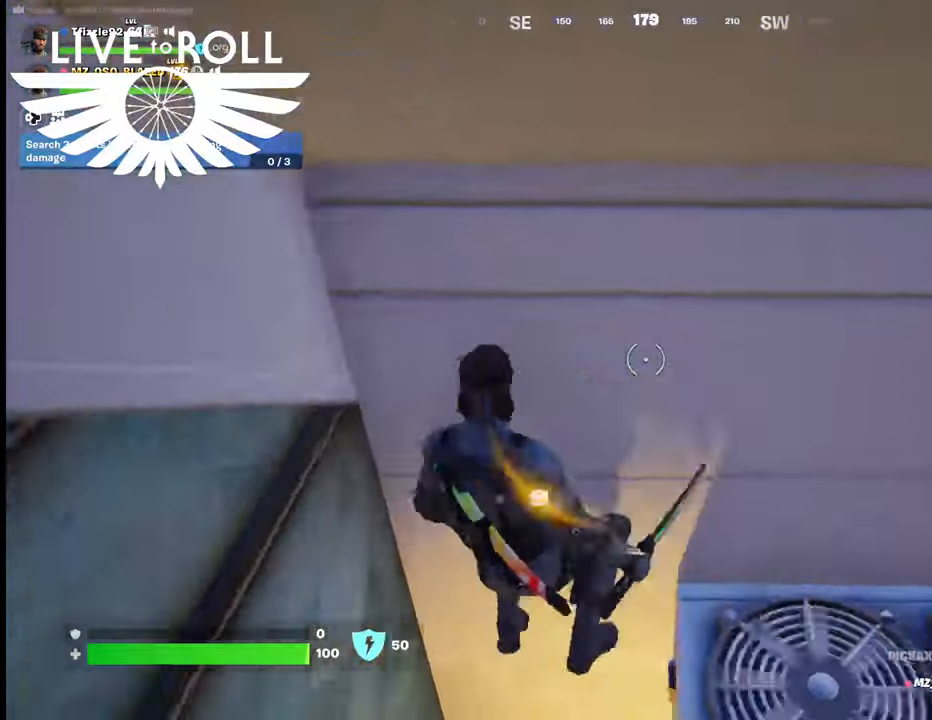
{"buttons": [], "left_stick": "center", "right_stick": "down", "events": [[267, "right_stick", "down"], [300, "left_stick", "center"]]}
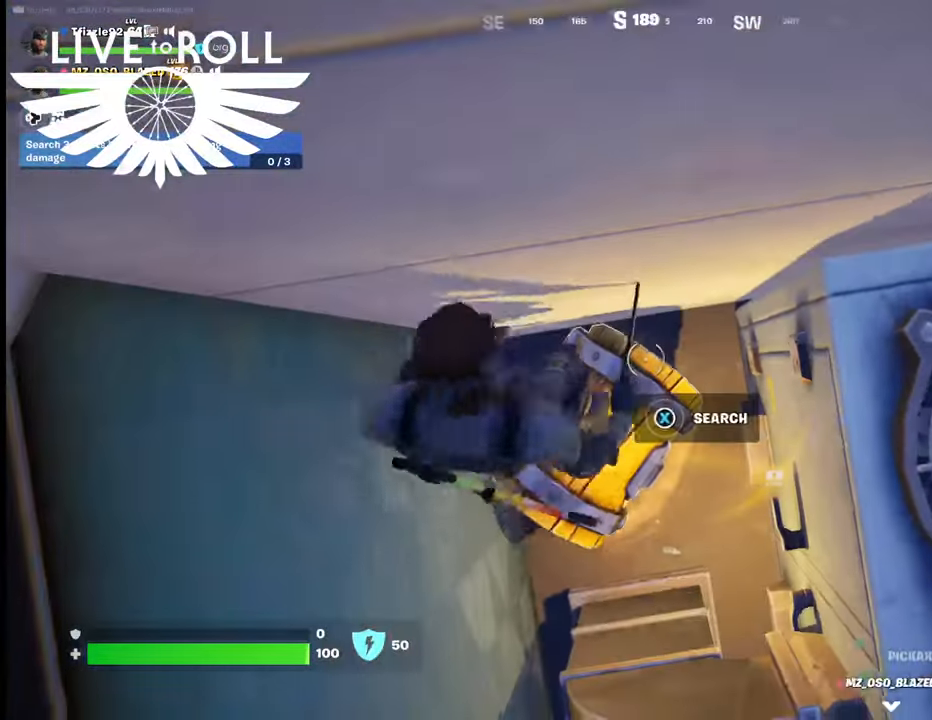
{"buttons": ["X"], "left_stick": "center", "right_stick": "center", "events": [[134, "right_stick", "center"], [300, "X", "down"]]}
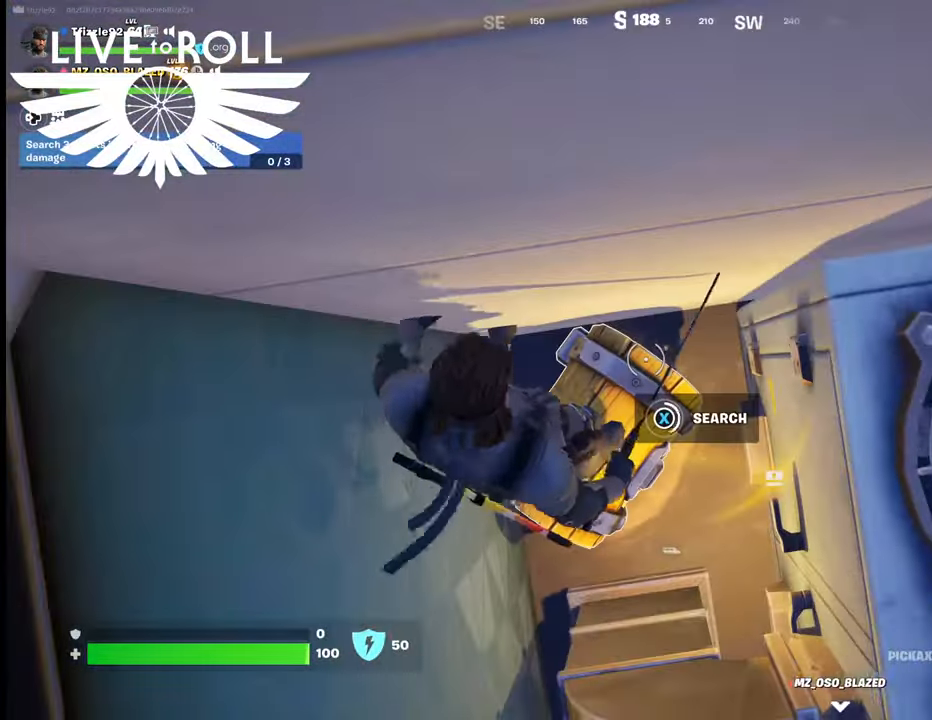
{"buttons": ["X"], "left_stick": "down", "right_stick": "center", "events": [[434, "left_stick", "down"]]}
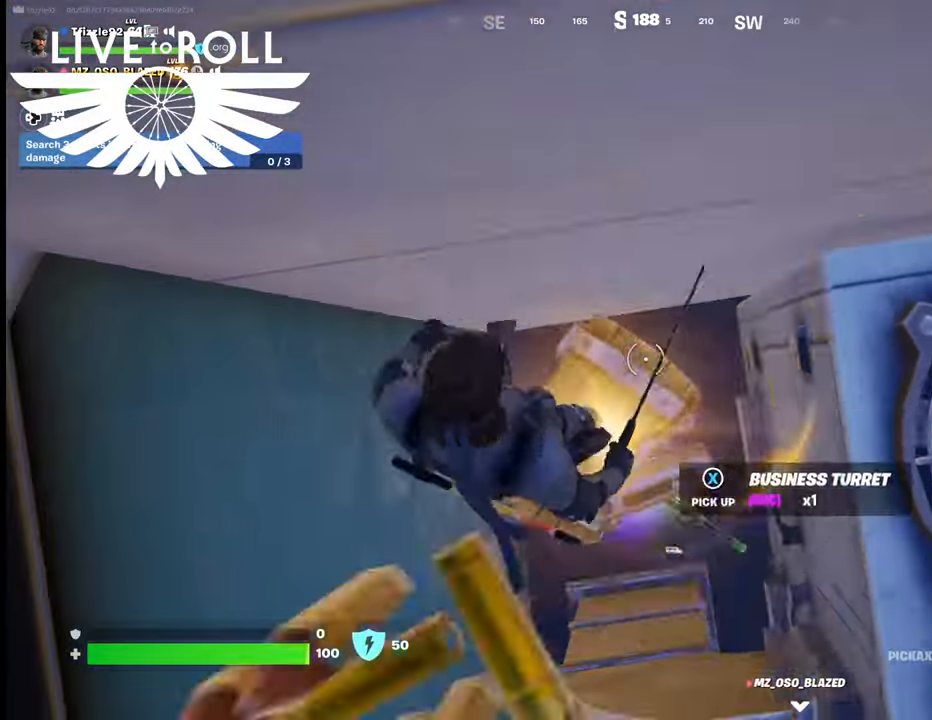
{"buttons": [], "left_stick": "down", "right_stick": "center", "events": [[34, "X", "up"], [200, "X", "down"], [334, "X", "up"], [400, "X", "down"], [467, "X", "up"]]}
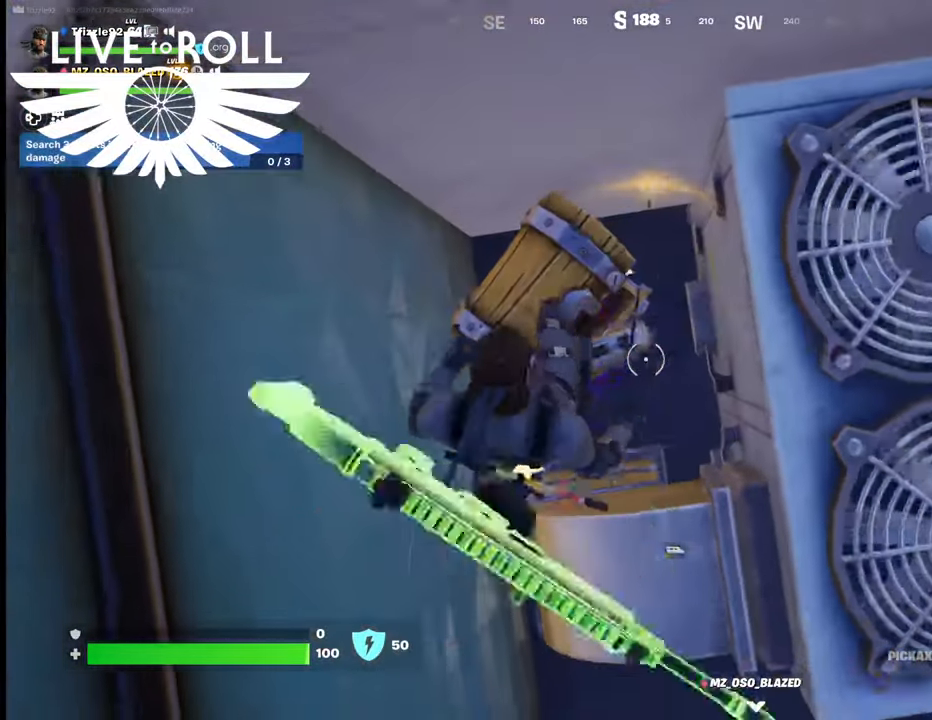
{"buttons": [], "left_stick": "center", "right_stick": "center", "events": [[34, "left_stick", "center"], [67, "X", "down"], [167, "X", "up"], [267, "X", "down"], [334, "X", "up"]]}
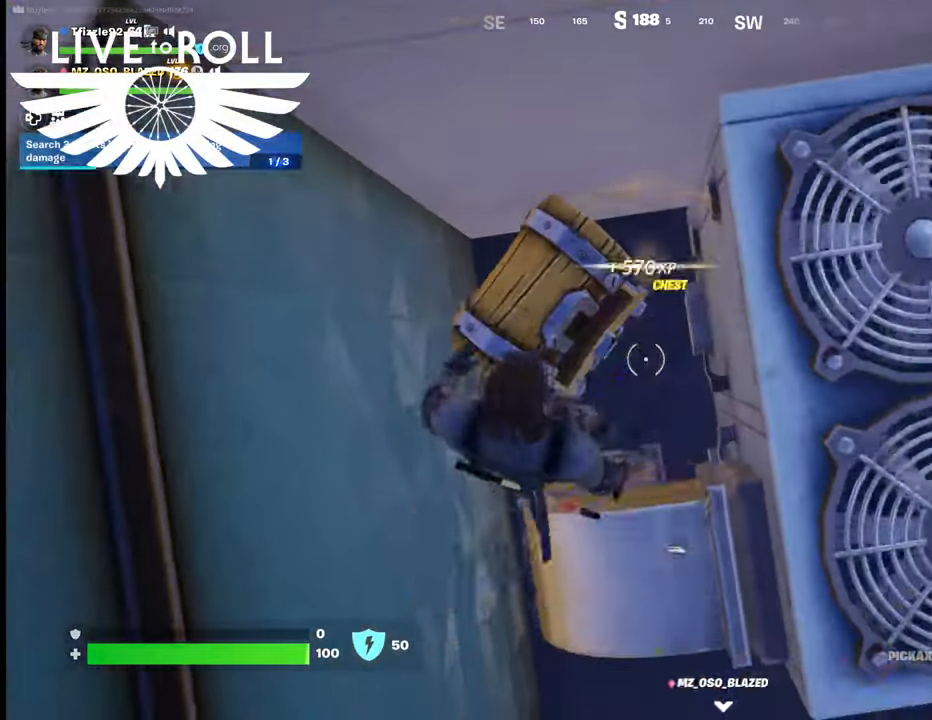
{"buttons": [], "left_stick": "left", "right_stick": "up", "events": [[67, "right_stick", "up-left"], [167, "right_stick", "up"], [300, "left_stick", "left"]]}
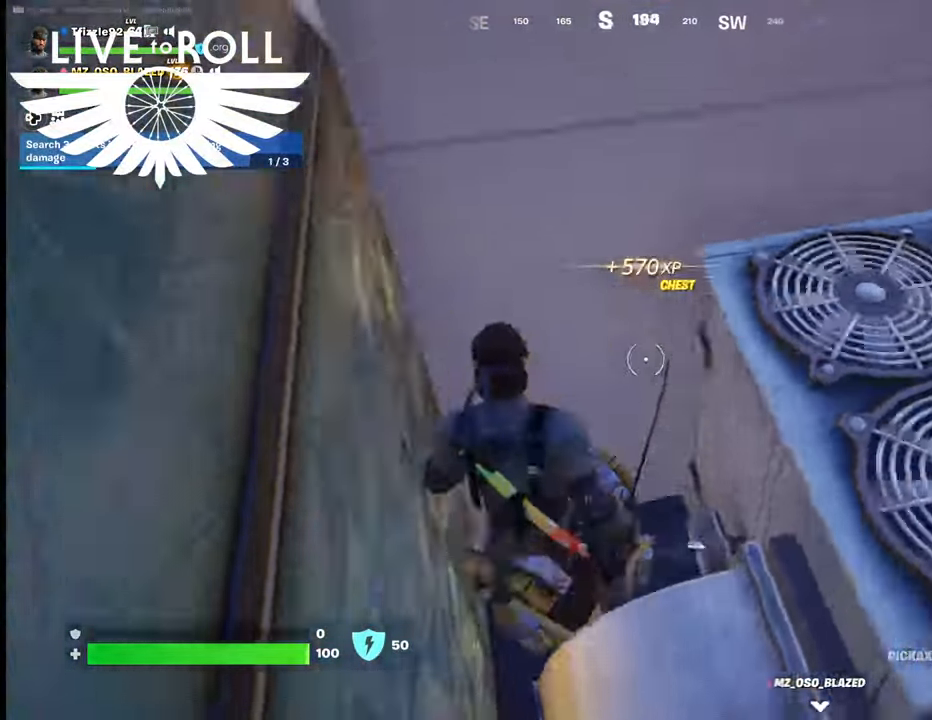
{"buttons": [], "left_stick": "center", "right_stick": "center", "events": [[67, "right_stick", "right"], [200, "left_stick", "center"], [500, "right_stick", "center"]]}
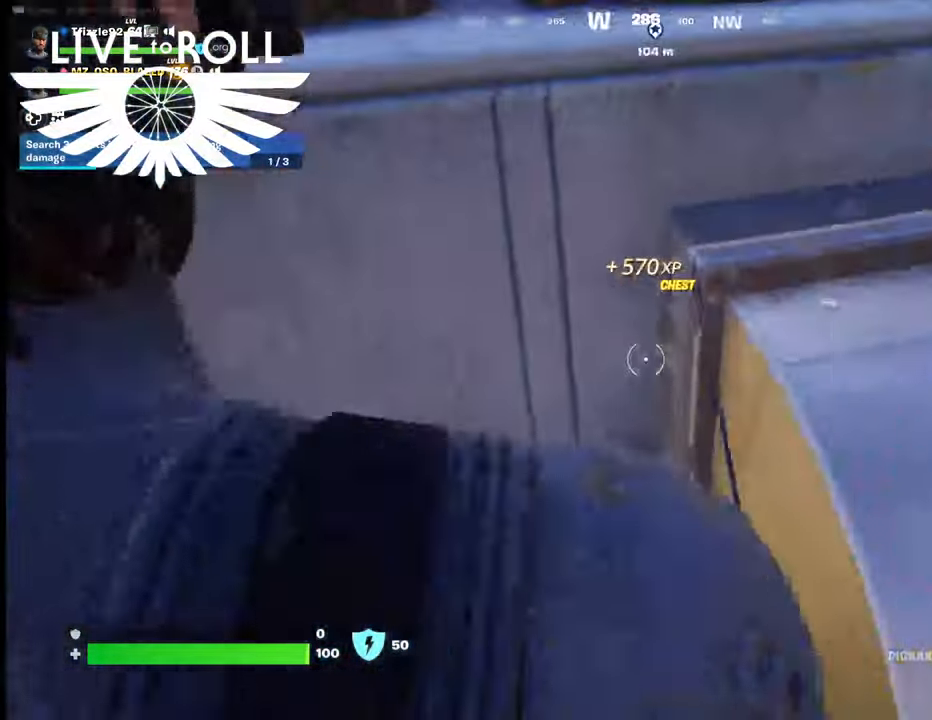
{"buttons": [], "left_stick": "up-left", "right_stick": "center", "events": [[100, "left_stick", "up-left"], [167, "A", "down"], [267, "A", "up"], [367, "A", "down"], [434, "A", "up"]]}
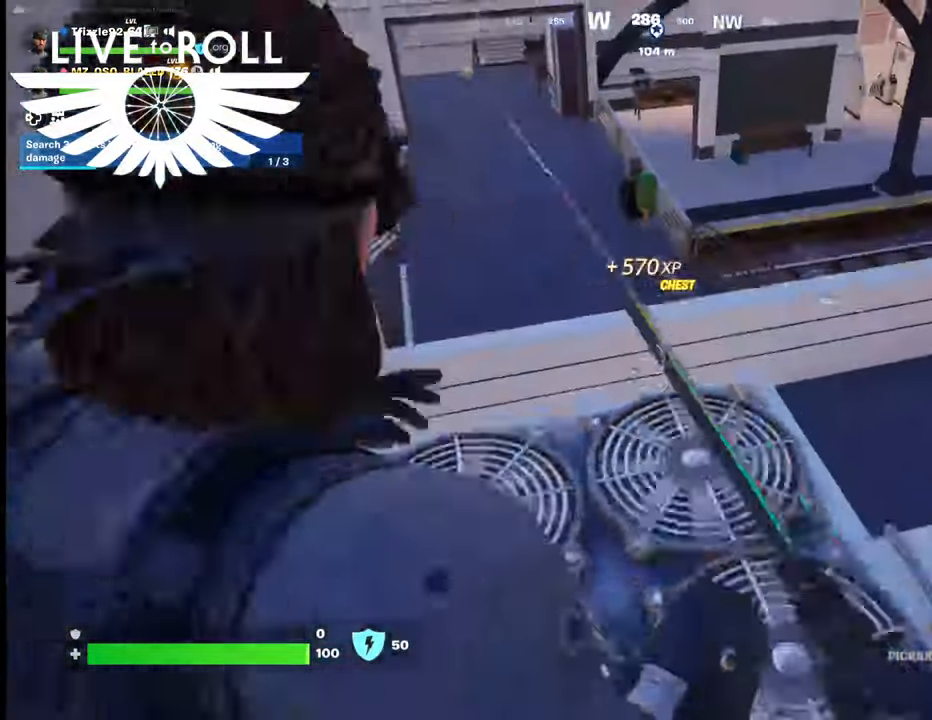
{"buttons": [], "left_stick": "center", "right_stick": "right", "events": [[134, "left_stick", "center"], [167, "right_stick", "up-left"], [334, "right_stick", "up"], [467, "right_stick", "right"]]}
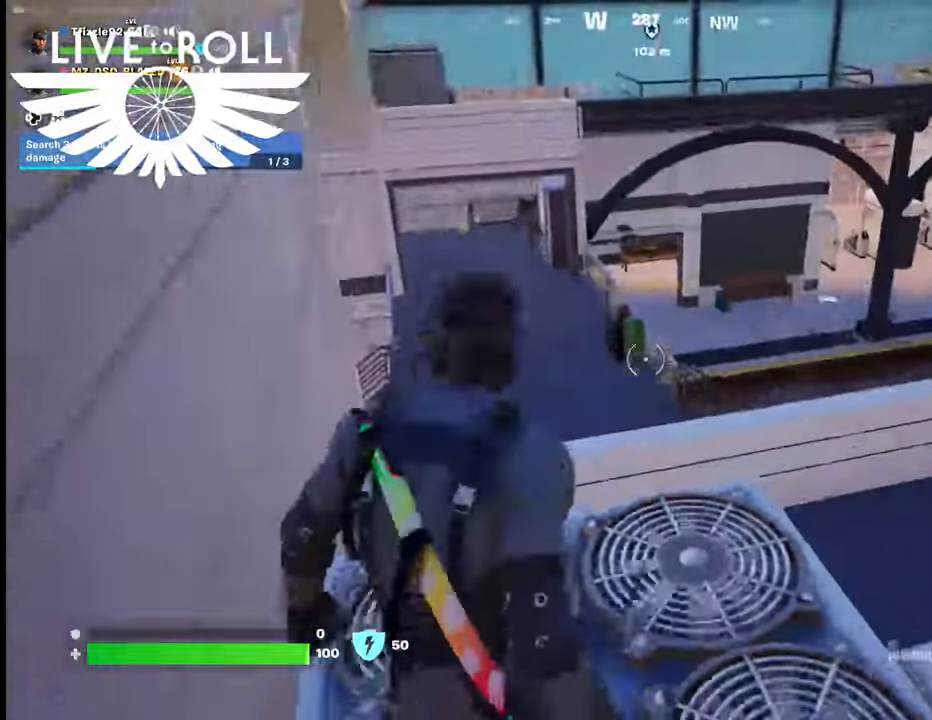
{"buttons": [], "left_stick": "up-right", "right_stick": "up-left", "events": [[400, "right_stick", "center"], [434, "left_stick", "up-right"], [500, "right_stick", "up-left"]]}